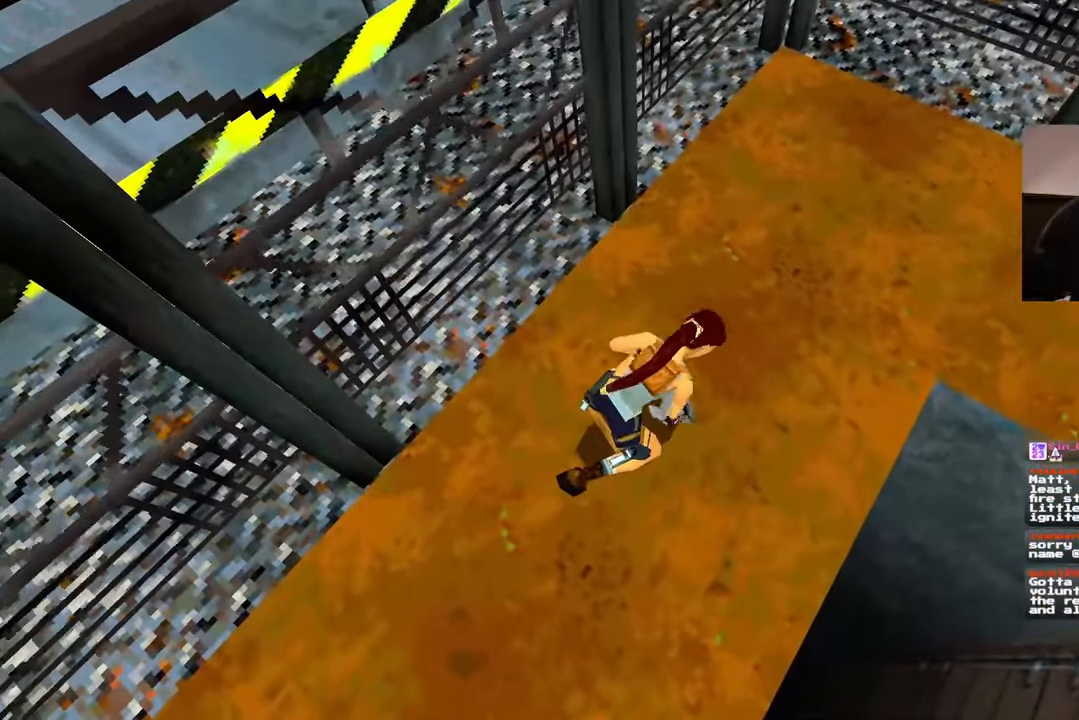
Gameplay with a controller (PlayStation layout); each line is a JSON object with the inputs held at the frame after it (dt_ms = milliseconds from this image to that frame). "events" lists button and stick changes between this image and that frame as [ms after this image, input, new state], when the widget could be followed in between. Not read: L2 L3 R2 R3.
{"dt_ms": 1000, "buttons": [], "left_stick": "center", "right_stick": "center"}
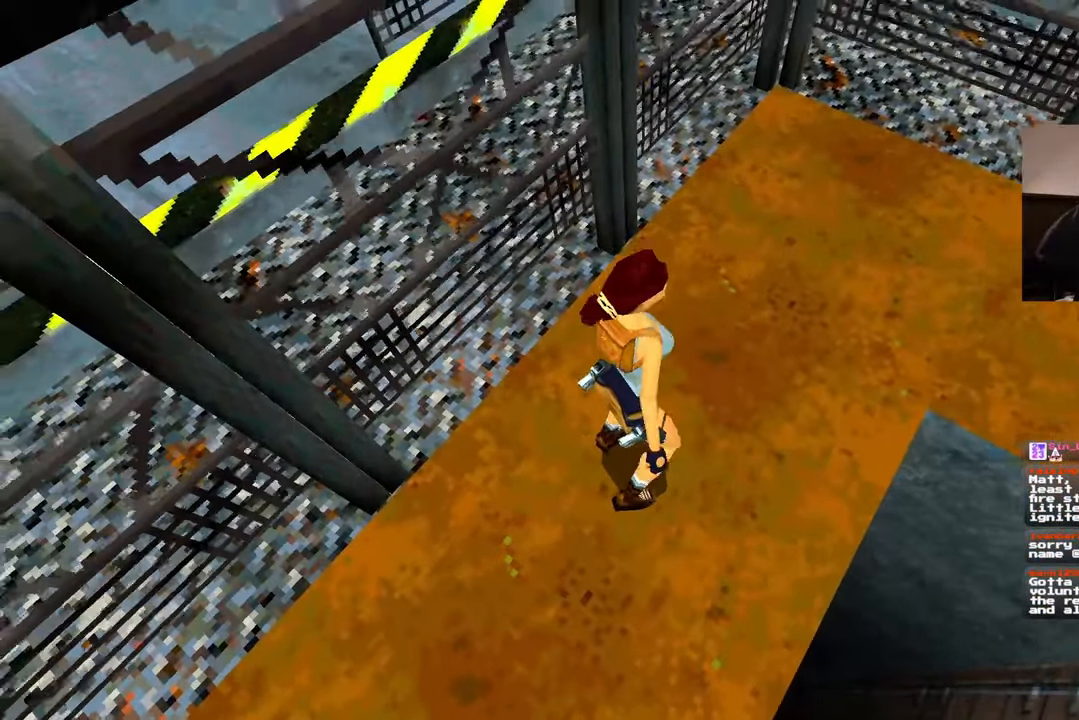
{"dt_ms": 500, "buttons": [], "left_stick": "center", "right_stick": "down-right"}
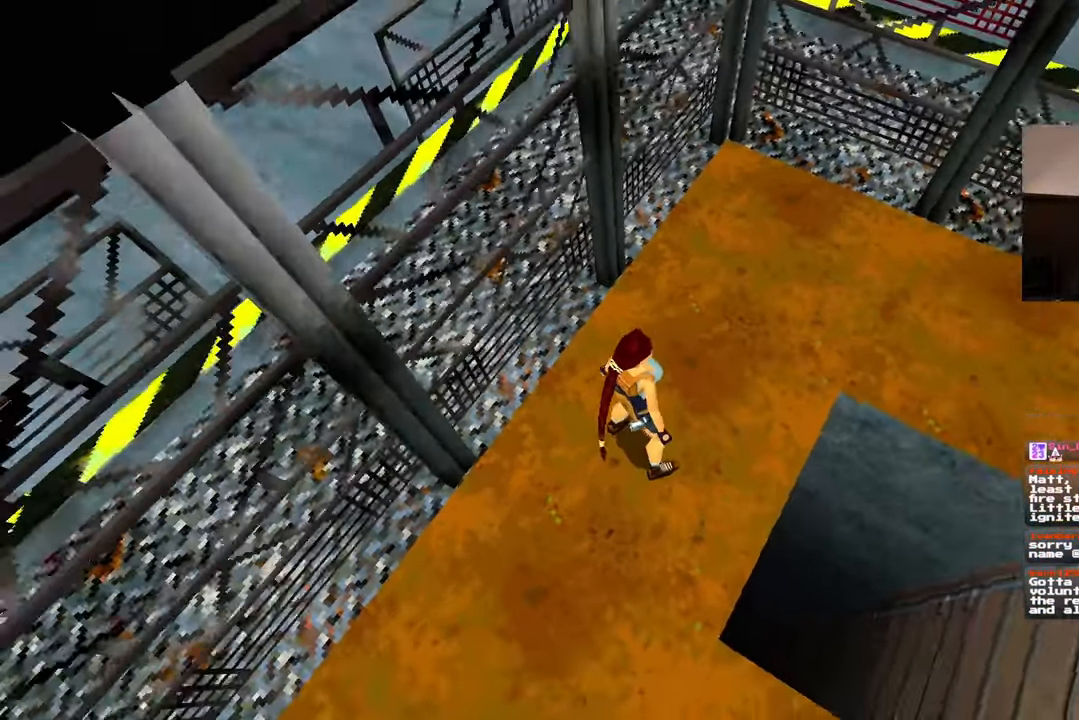
{"dt_ms": 500, "buttons": [], "left_stick": "center", "right_stick": "down-right", "events": [[200, "R1", "down"], [250, "R1", "up"]]}
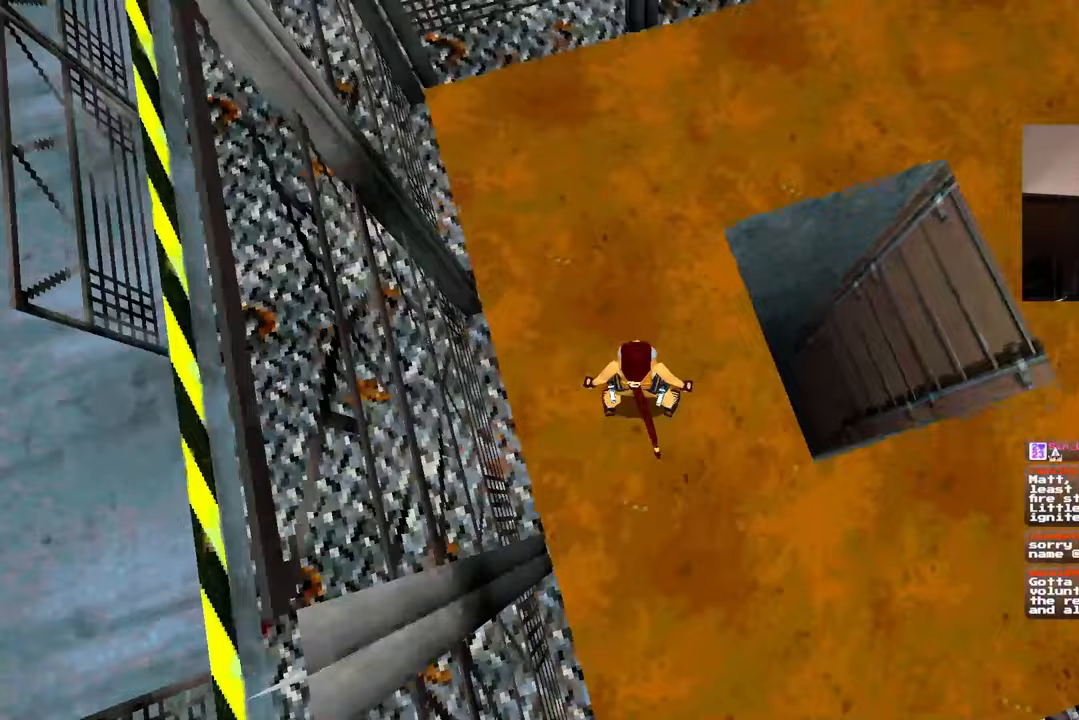
{"dt_ms": 500, "buttons": [], "left_stick": "center", "right_stick": "right", "events": [[400, "right_stick", "right"]]}
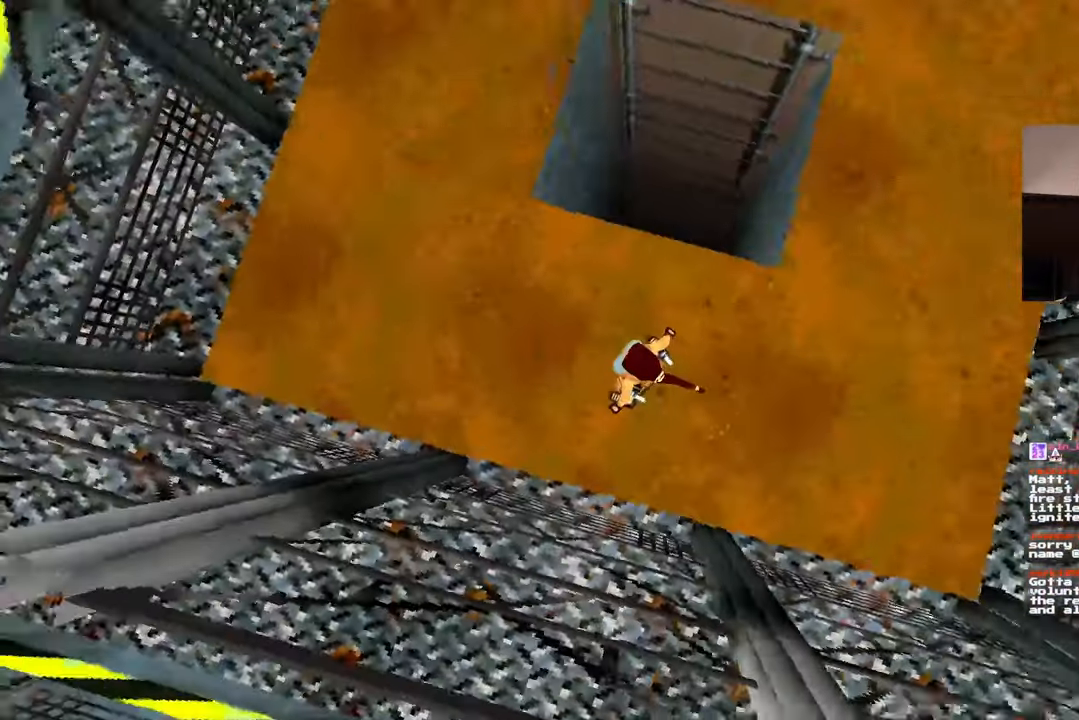
{"dt_ms": 500, "buttons": [], "left_stick": "left", "right_stick": "center"}
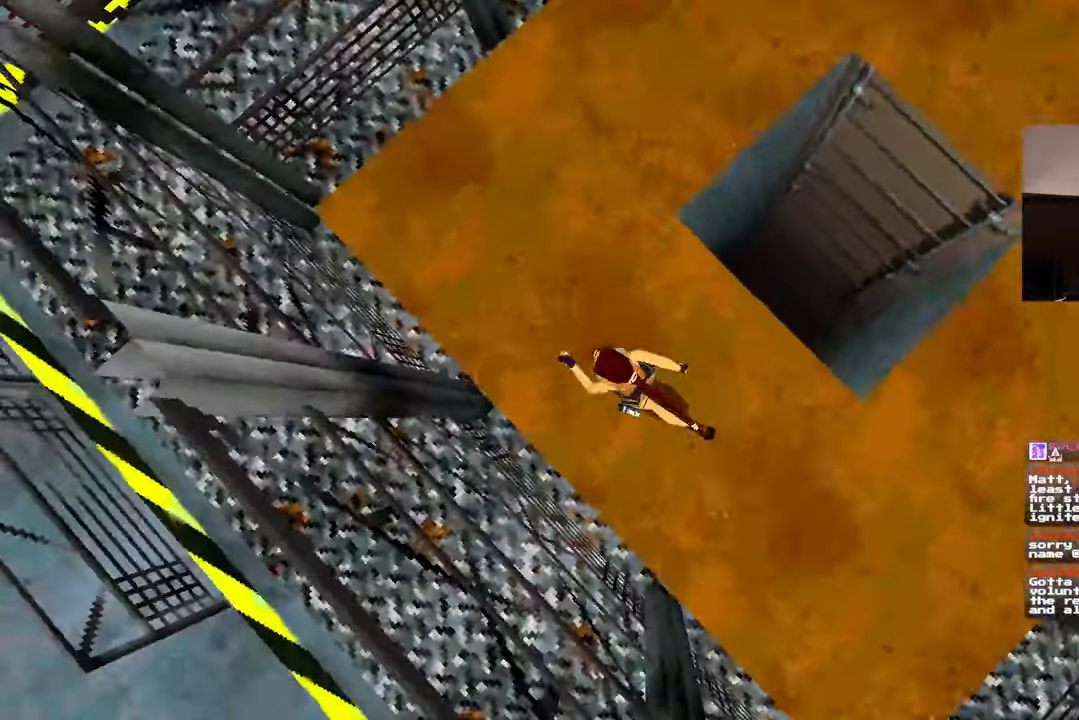
{"dt_ms": 500, "buttons": [], "left_stick": "up", "right_stick": "right", "events": [[183, "left_stick", "center"], [283, "left_stick", "up"], [317, "right_stick", "right"], [367, "left_stick", "center"], [433, "left_stick", "up"]]}
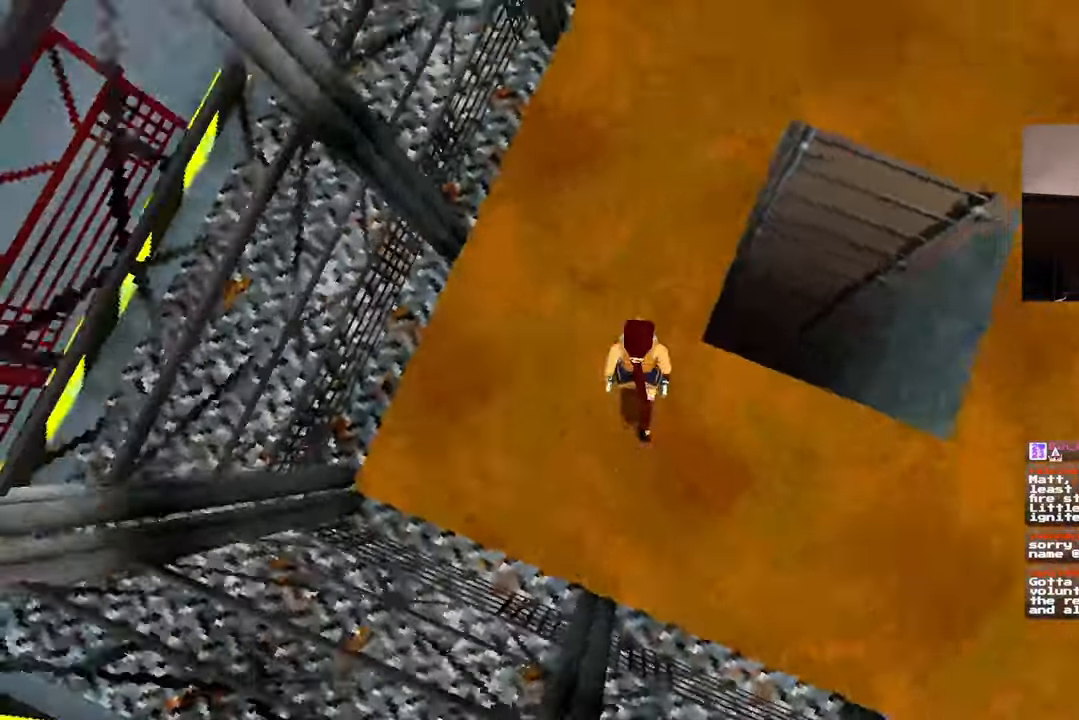
{"dt_ms": 500, "buttons": [], "left_stick": "up", "right_stick": "center", "events": [[117, "right_stick", "center"]]}
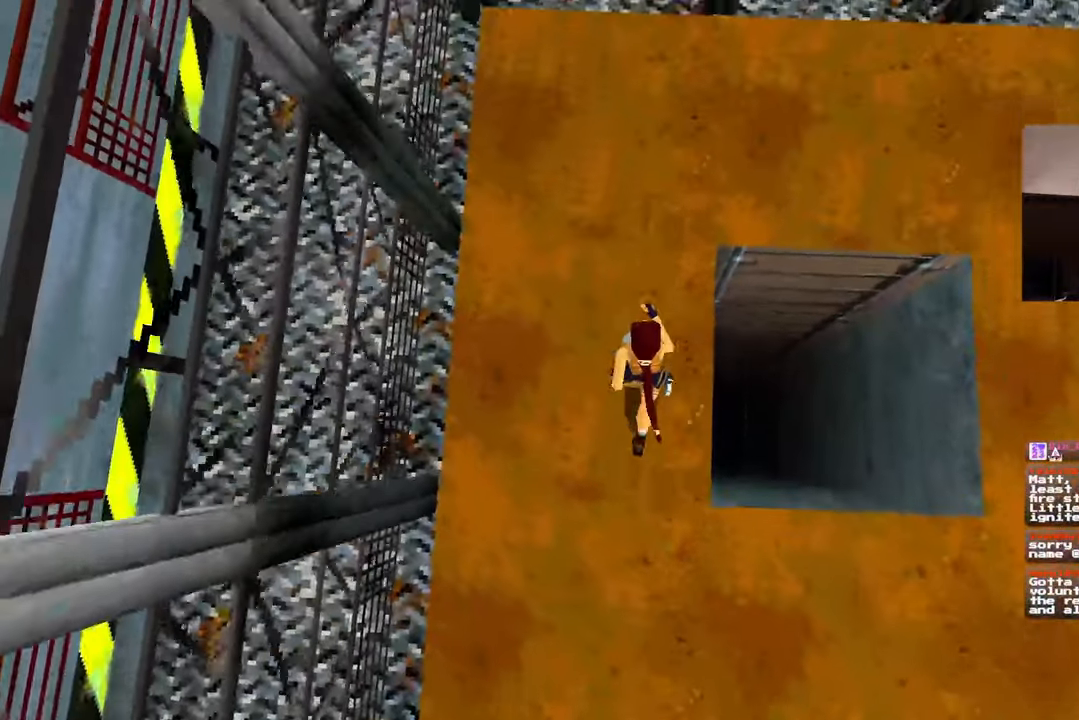
{"dt_ms": 500, "buttons": [], "left_stick": "up-right", "right_stick": "left", "events": [[433, "left_stick", "up-right"], [483, "right_stick", "left"]]}
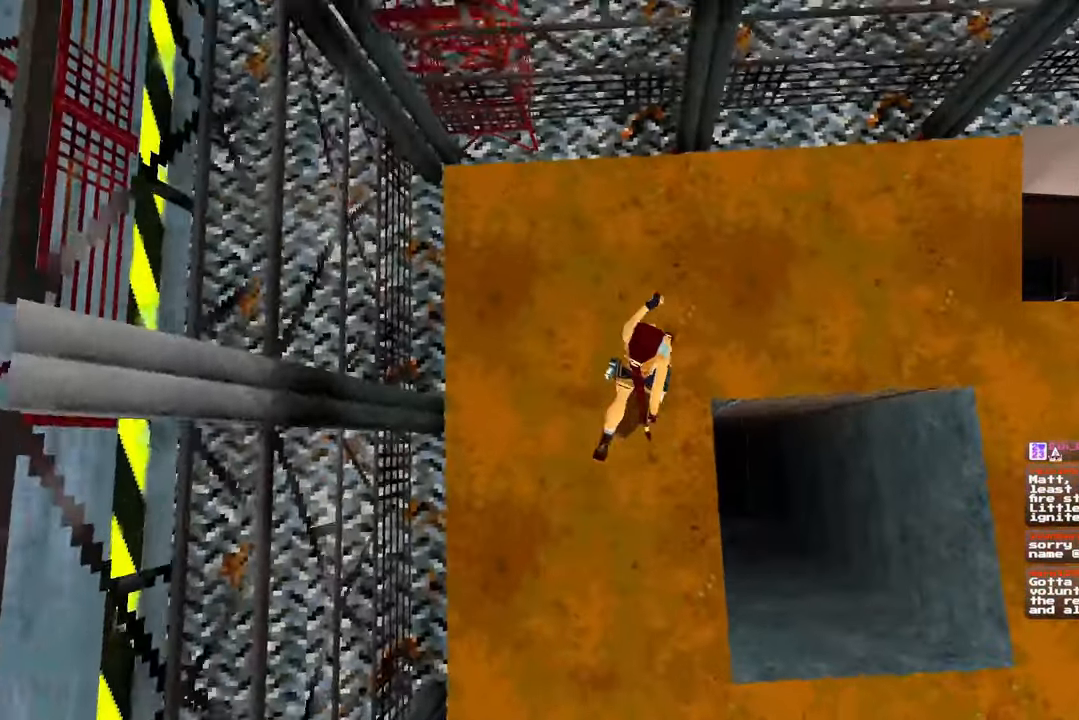
{"dt_ms": 500, "buttons": [], "left_stick": "center", "right_stick": "center", "events": [[350, "left_stick", "down-right"], [367, "right_stick", "center"], [450, "left_stick", "down"], [500, "left_stick", "center"]]}
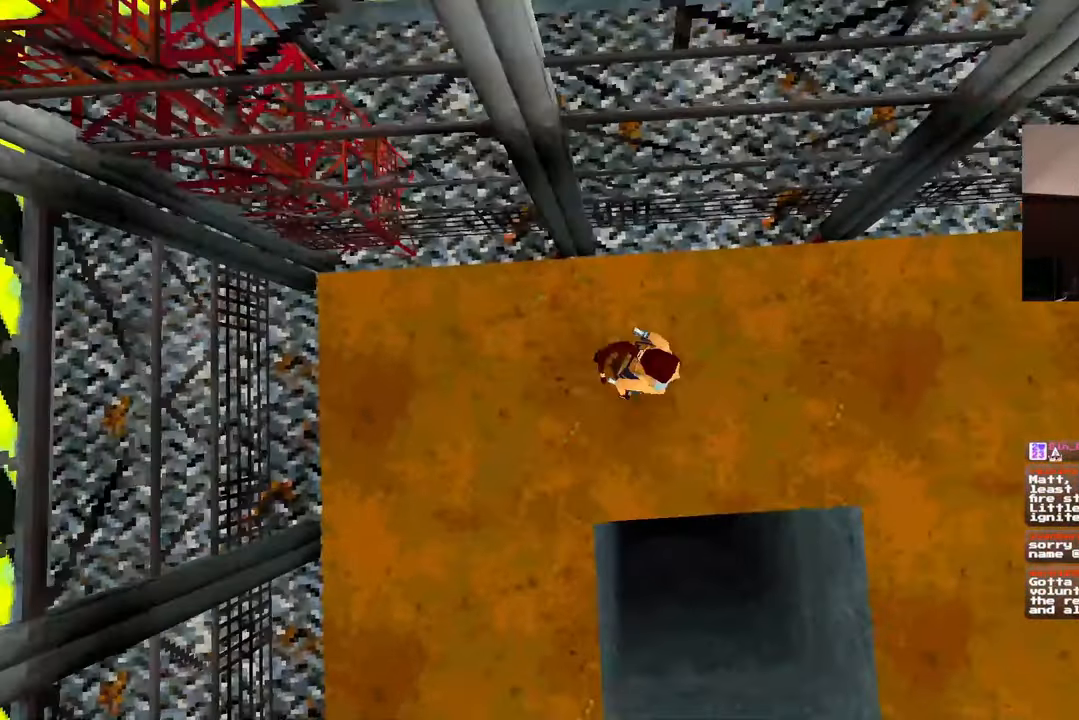
{"dt_ms": 500, "buttons": [], "left_stick": "down-left", "right_stick": "center"}
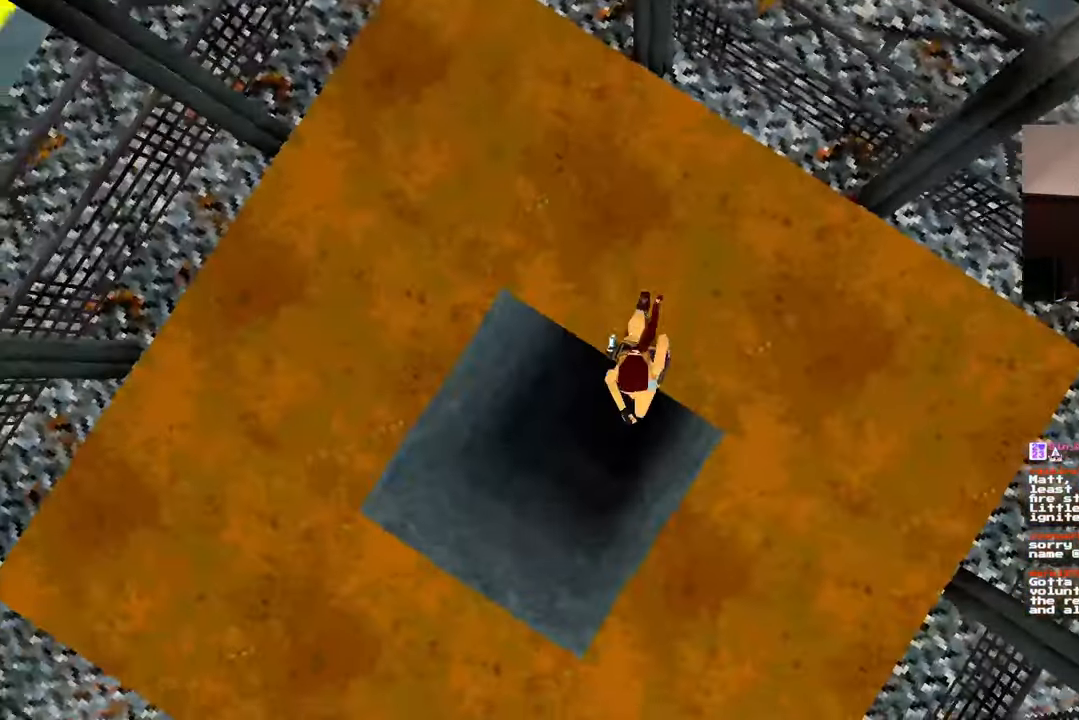
{"dt_ms": 500, "buttons": [], "left_stick": "center", "right_stick": "center"}
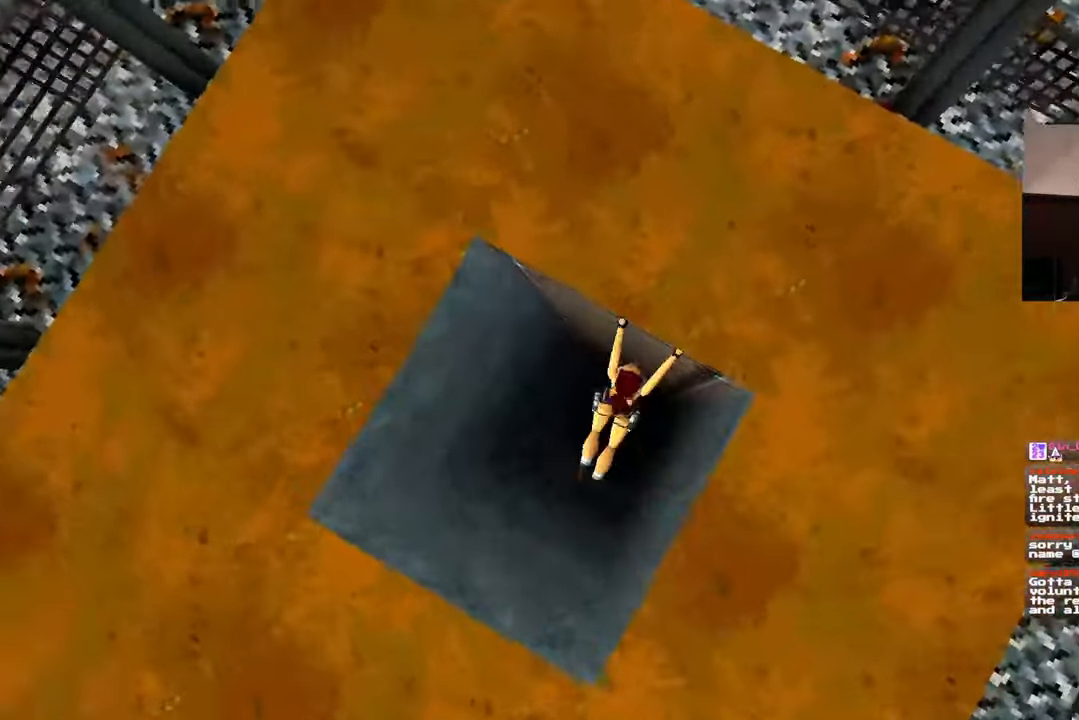
{"dt_ms": 1000, "buttons": [], "left_stick": "center", "right_stick": "center"}
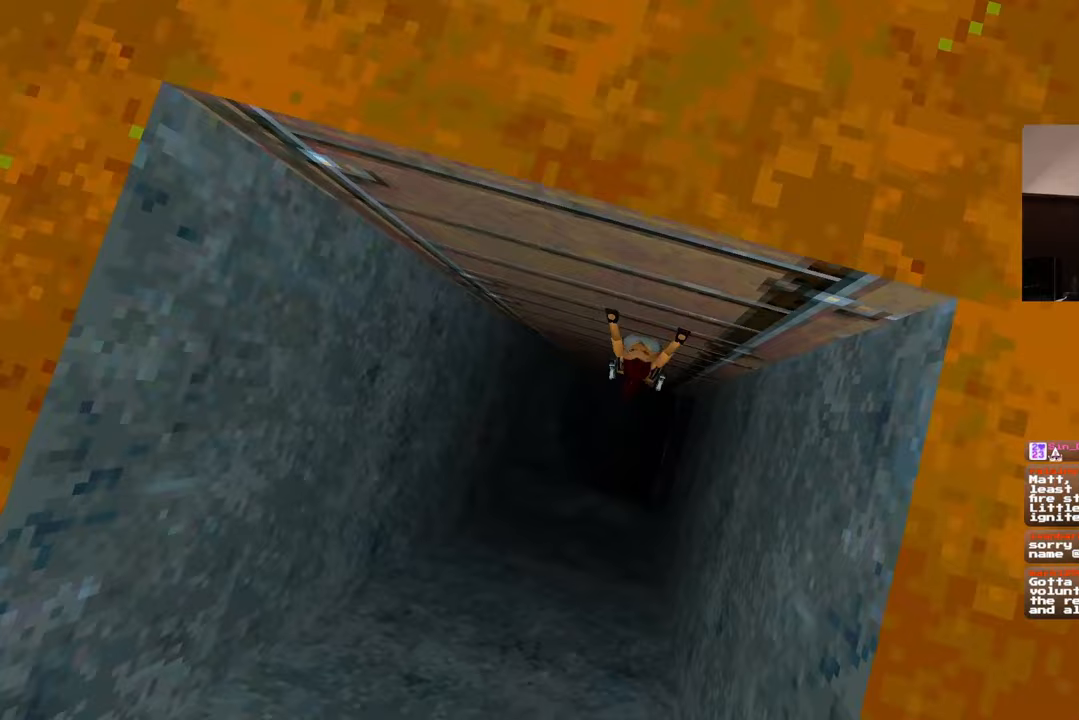
{"dt_ms": 500, "buttons": [], "left_stick": "center", "right_stick": "center"}
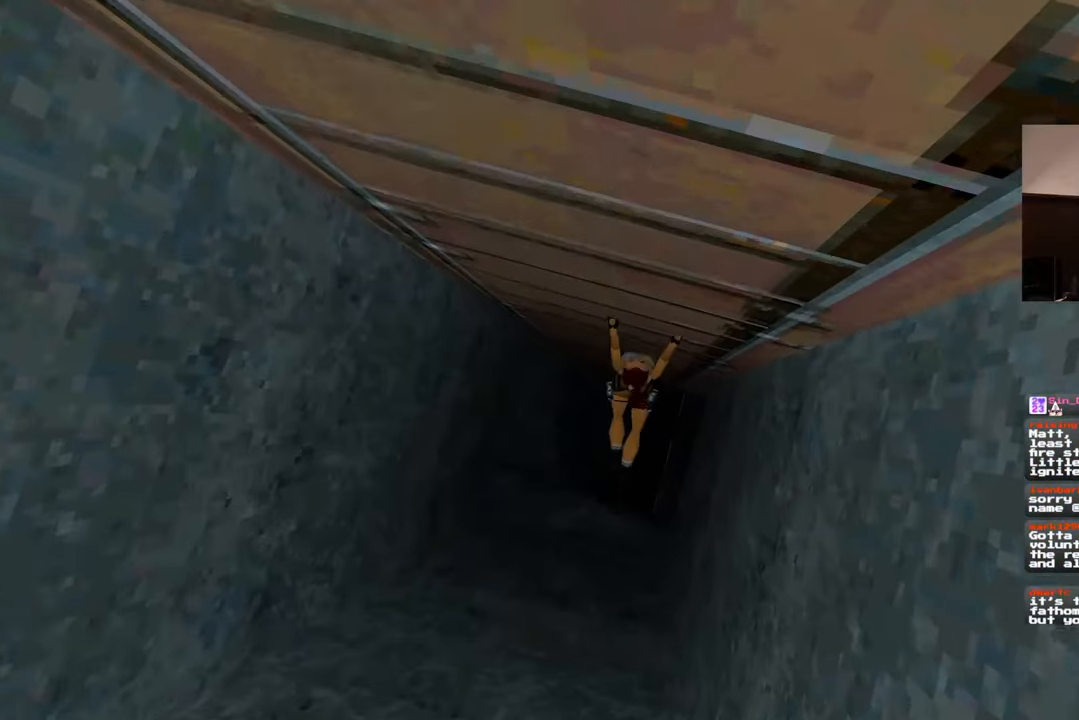
{"dt_ms": 500, "buttons": ["CIRCLE"], "left_stick": "center", "right_stick": "center"}
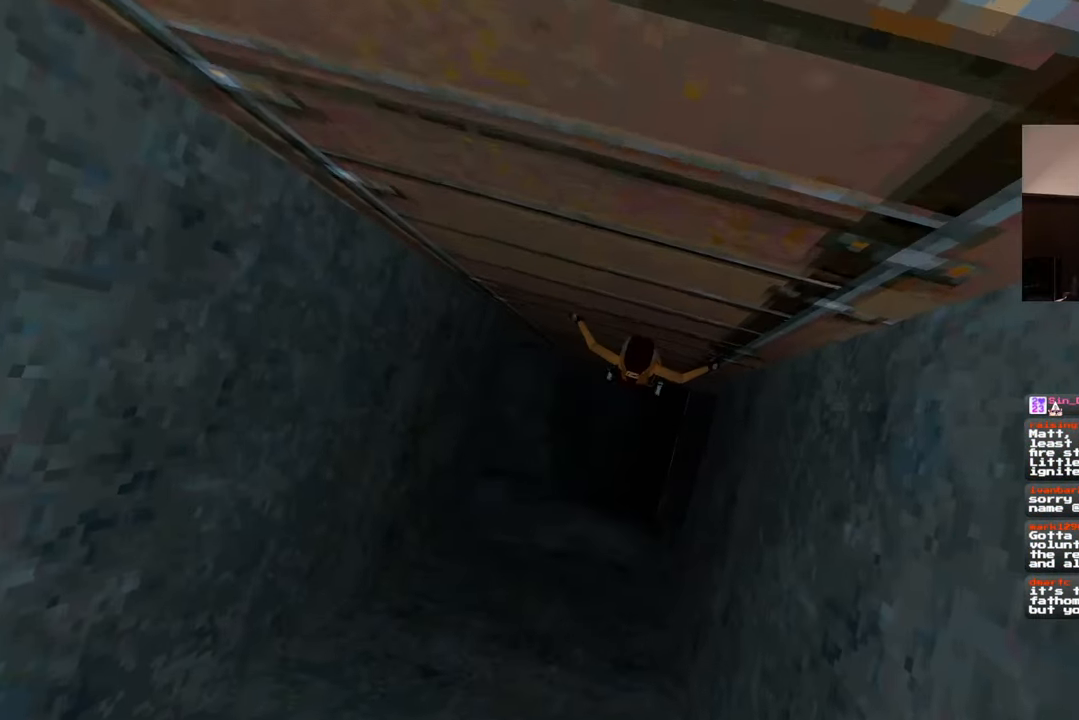
{"dt_ms": 500, "buttons": [], "left_stick": "center", "right_stick": "center", "events": [[250, "CIRCLE", "up"]]}
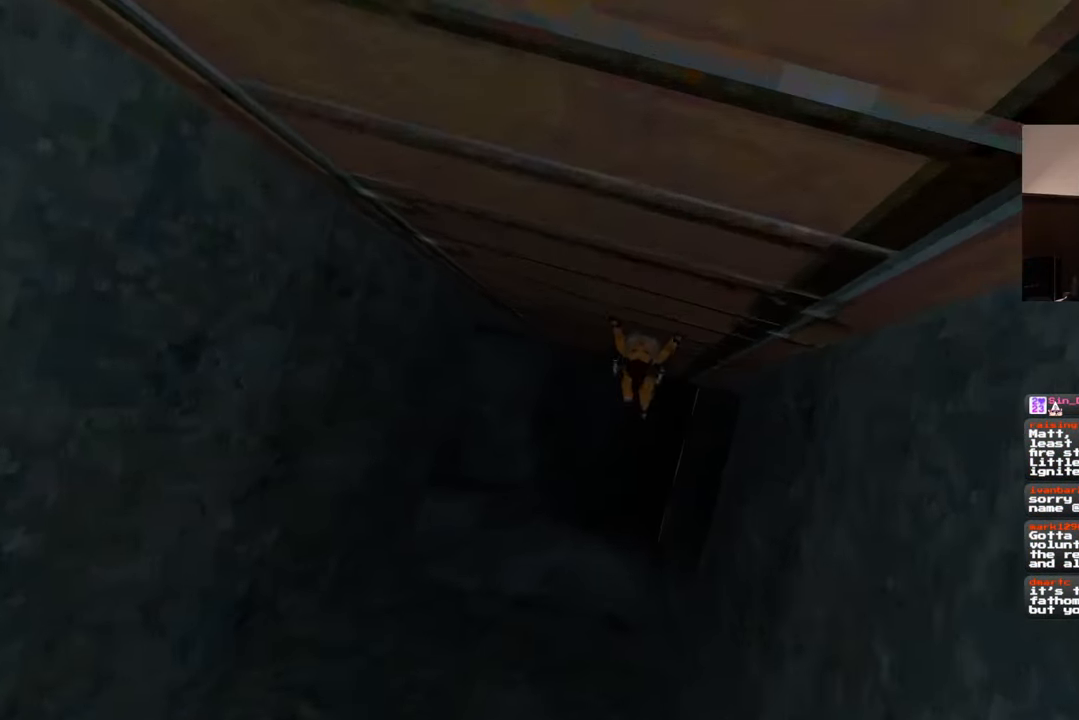
{"dt_ms": 500, "buttons": [], "left_stick": "center", "right_stick": "center", "events": [[200, "CIRCLE", "down"], [433, "CIRCLE", "up"]]}
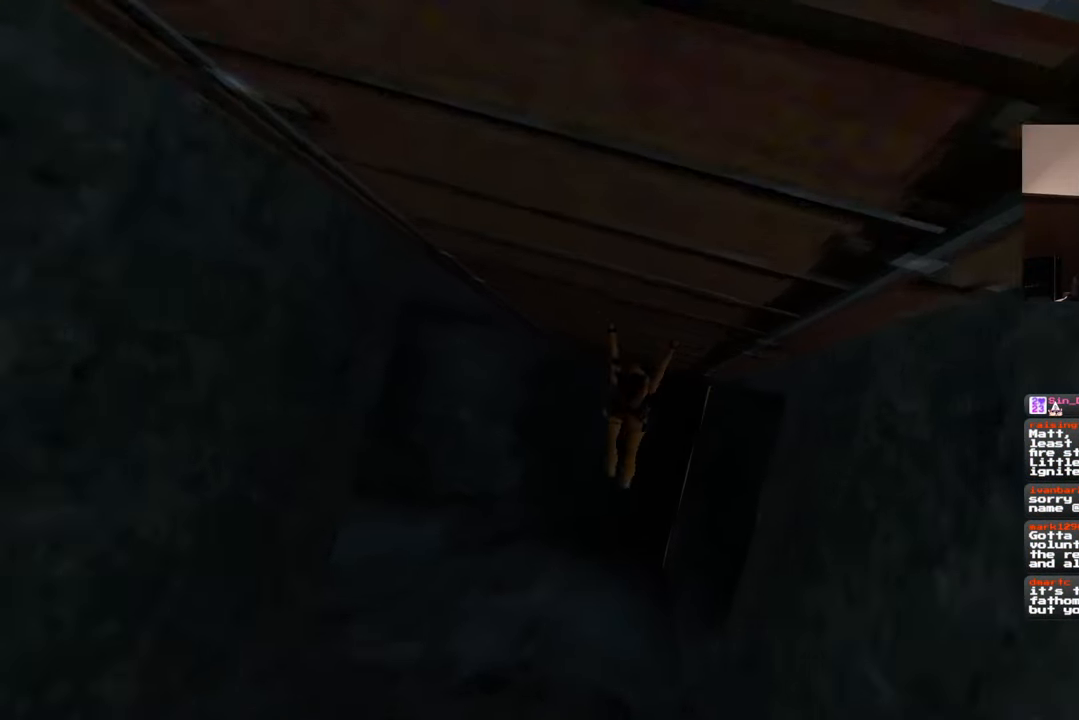
{"dt_ms": 500, "buttons": [], "left_stick": "center", "right_stick": "center", "events": []}
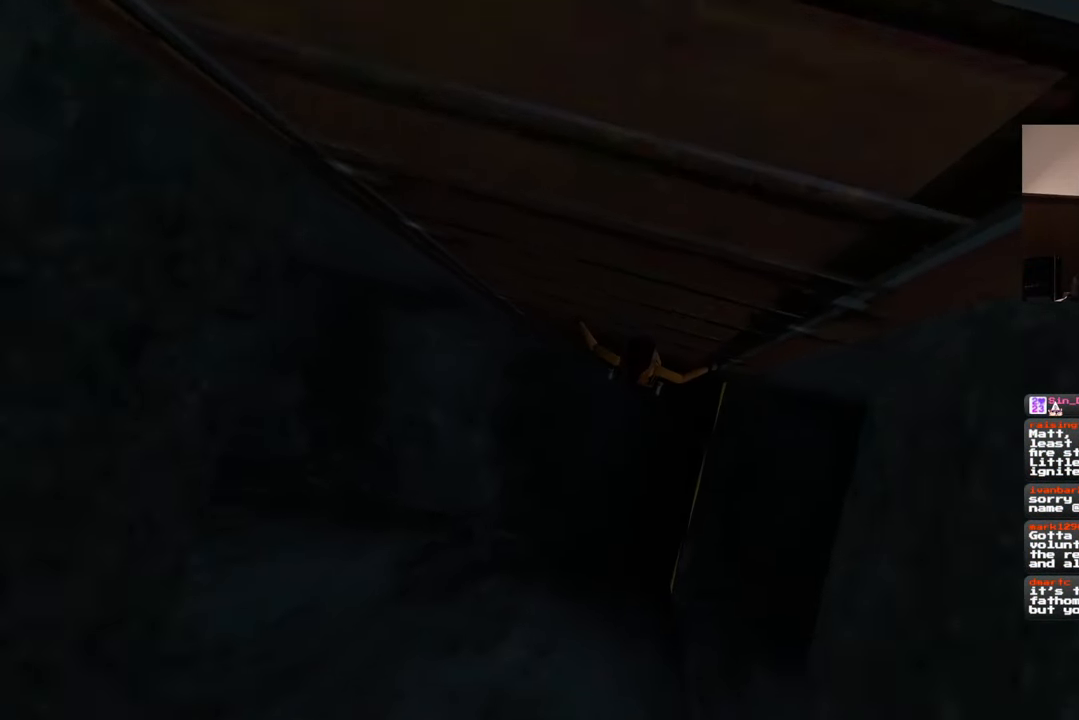
{"dt_ms": 500, "buttons": [], "left_stick": "center", "right_stick": "center", "events": []}
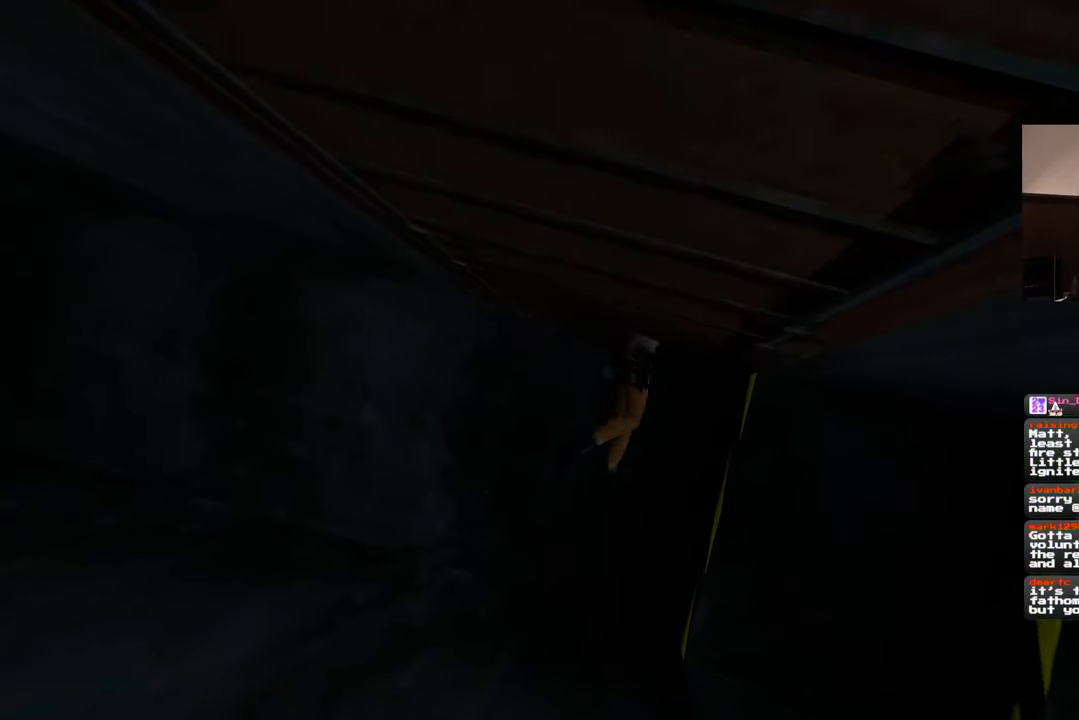
{"dt_ms": 500, "buttons": [], "left_stick": "center", "right_stick": "up-right", "events": [[33, "left_stick", "down-right"], [100, "right_stick", "up-right"], [400, "left_stick", "center"]]}
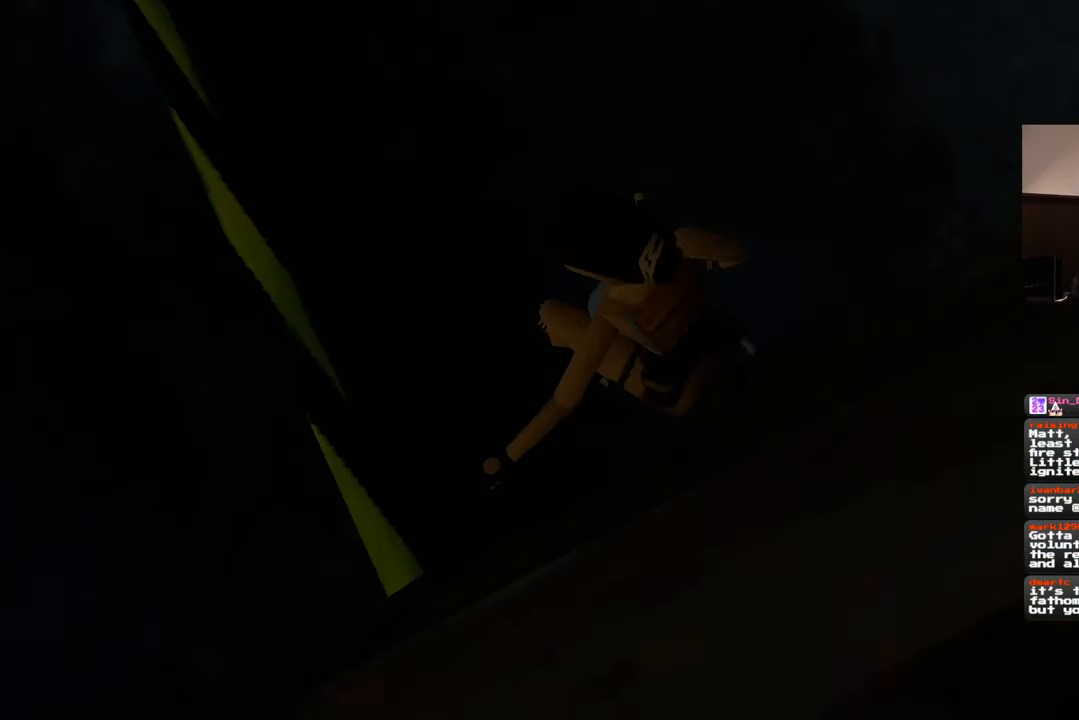
{"dt_ms": 500, "buttons": [], "left_stick": "up", "right_stick": "left", "events": [[67, "right_stick", "center"], [283, "right_stick", "left"], [417, "left_stick", "up"]]}
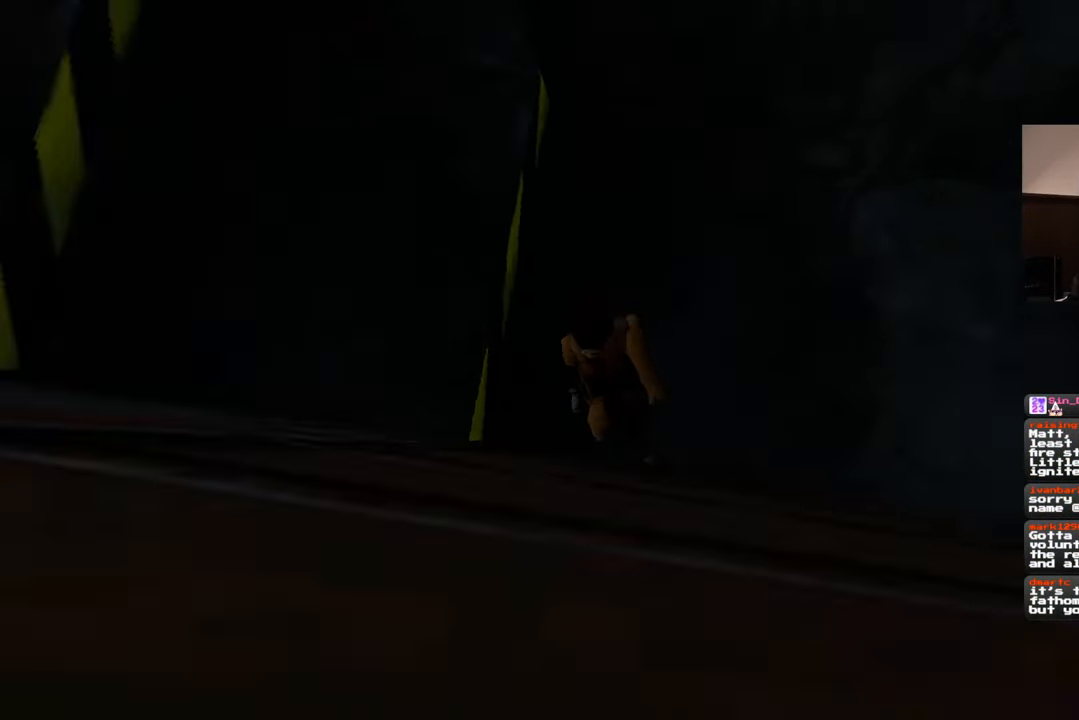
{"dt_ms": 500, "buttons": [], "left_stick": "center", "right_stick": "up-left", "events": [[133, "right_stick", "up-left"], [183, "left_stick", "up-left"], [350, "left_stick", "center"]]}
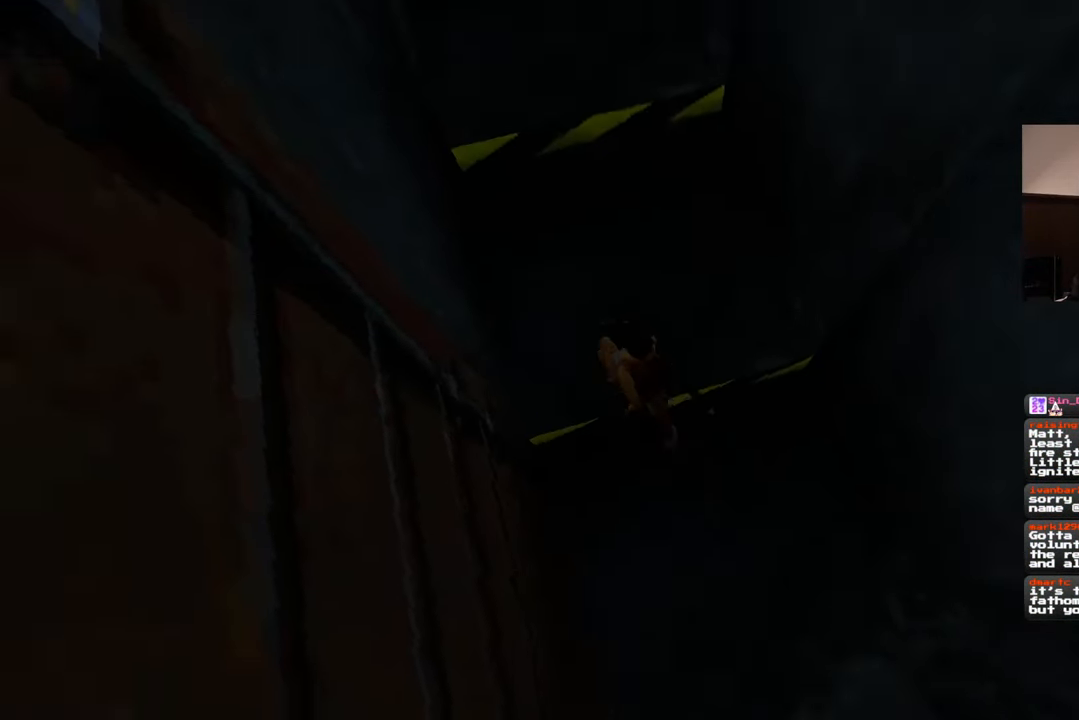
{"dt_ms": 500, "buttons": [], "left_stick": "center", "right_stick": "center", "events": [[133, "right_stick", "up"], [383, "right_stick", "center"]]}
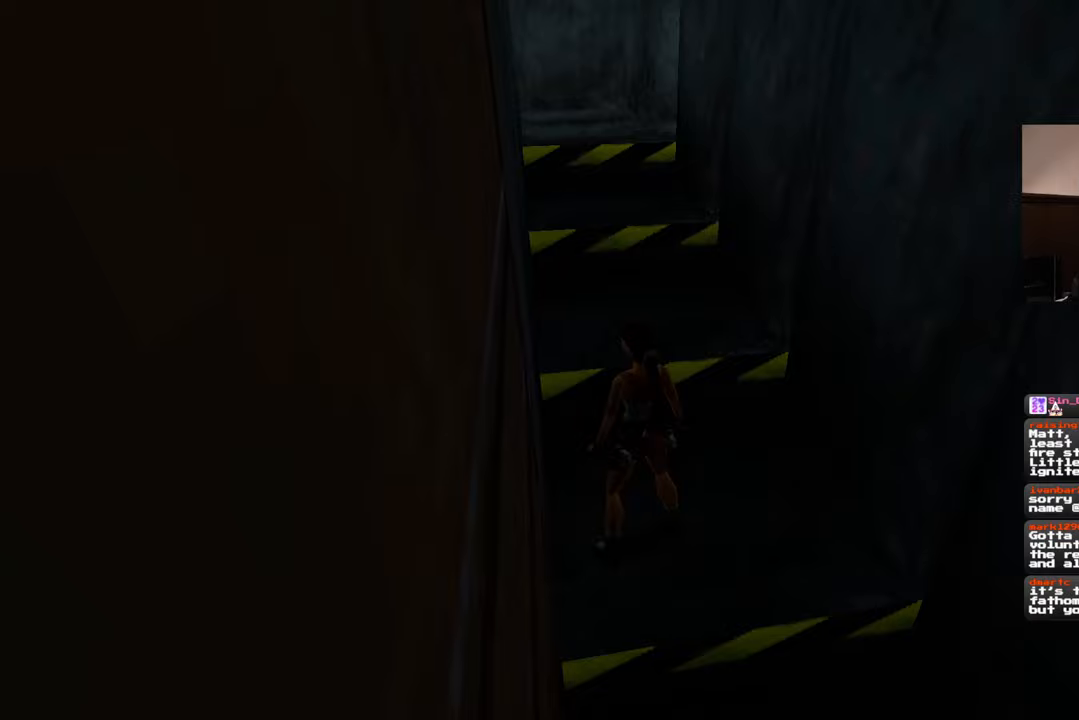
{"dt_ms": 500, "buttons": [], "left_stick": "center", "right_stick": "up-left", "events": [[133, "right_stick", "up-left"], [183, "left_stick", "right"], [250, "left_stick", "down-right"], [400, "left_stick", "center"]]}
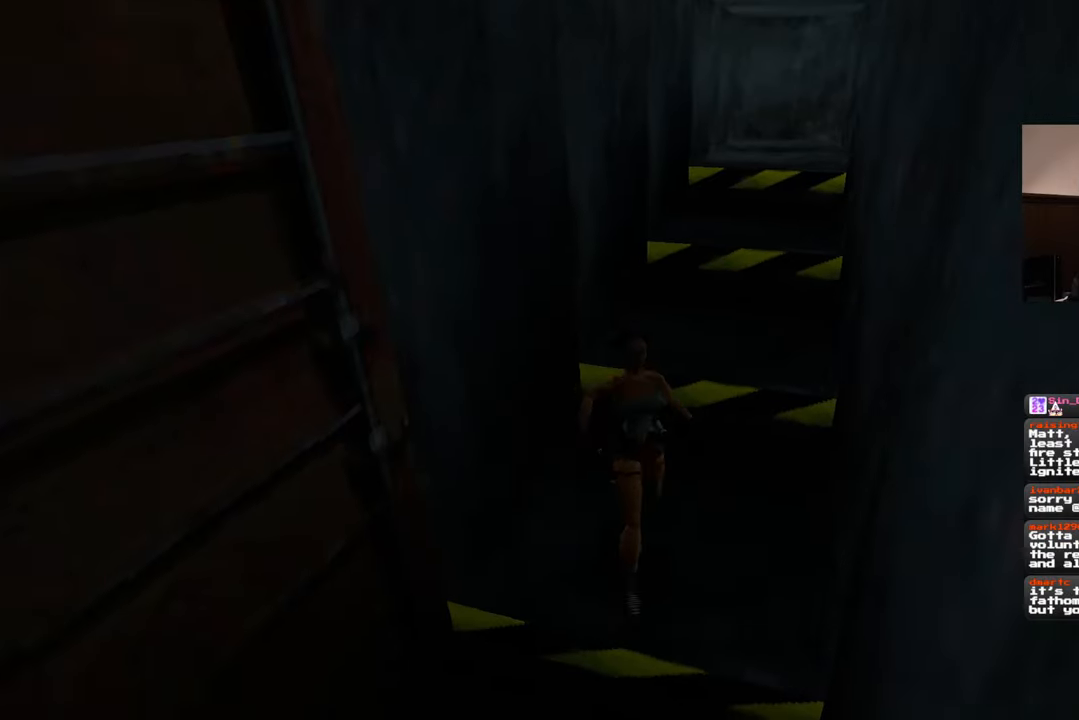
{"dt_ms": 500, "buttons": [], "left_stick": "center", "right_stick": "up-left", "events": []}